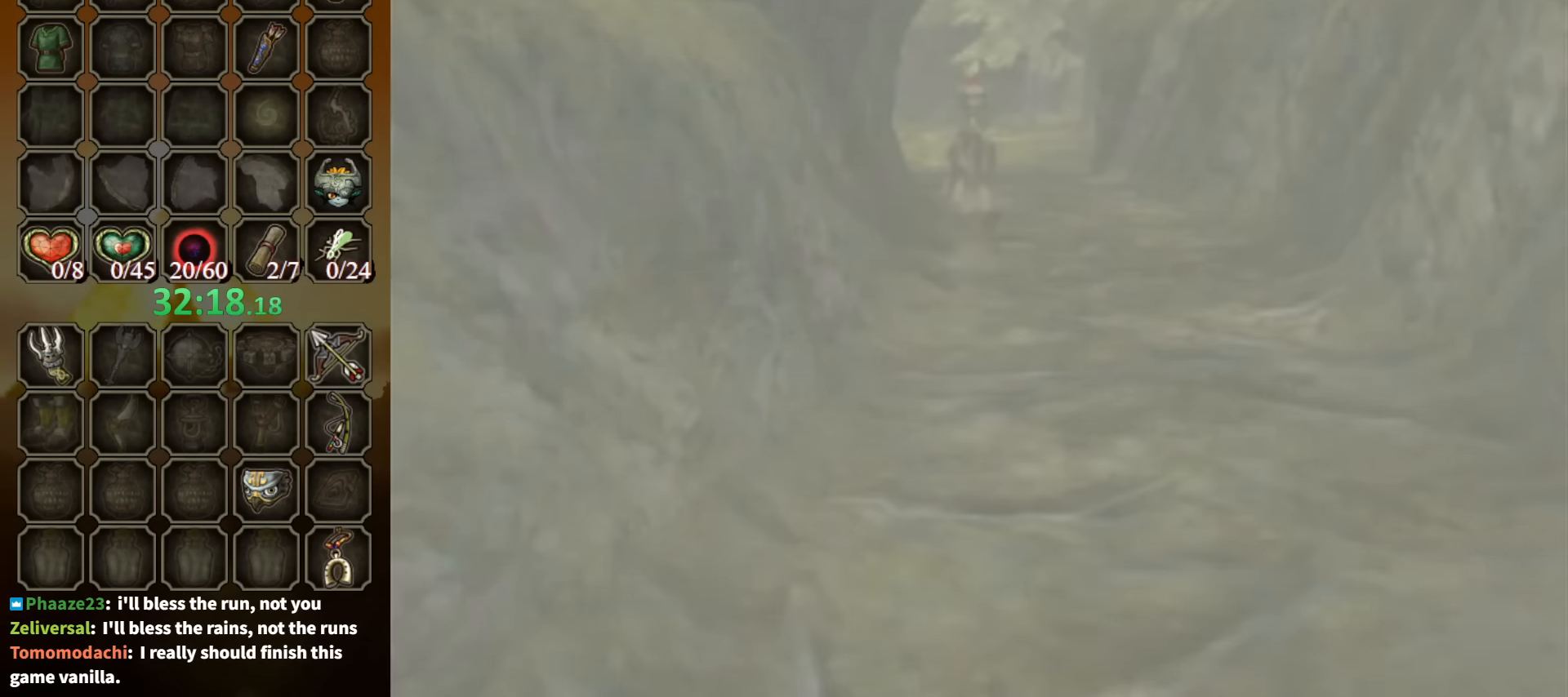
Gameplay with a controller (Nintendo layout); each line is a JSON object with the inputs held at the frame after it. "events" lists button and stick changes between this image and that frame as [ms after this image, input, new state], when the widget could be followed in between. Not read: L3 R3.
{"buttons": [], "left_stick": "center", "right_stick": "center", "events": []}
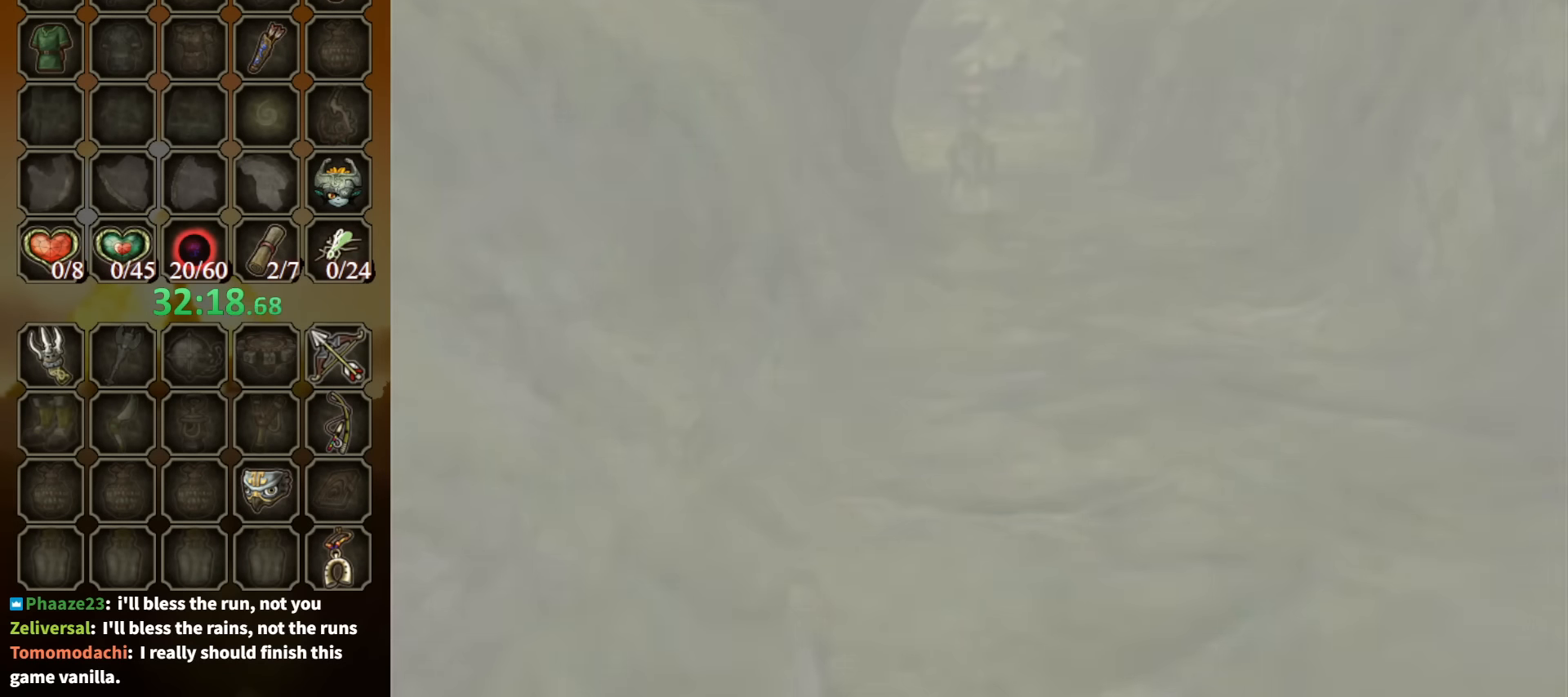
{"buttons": [], "left_stick": "center", "right_stick": "center", "events": []}
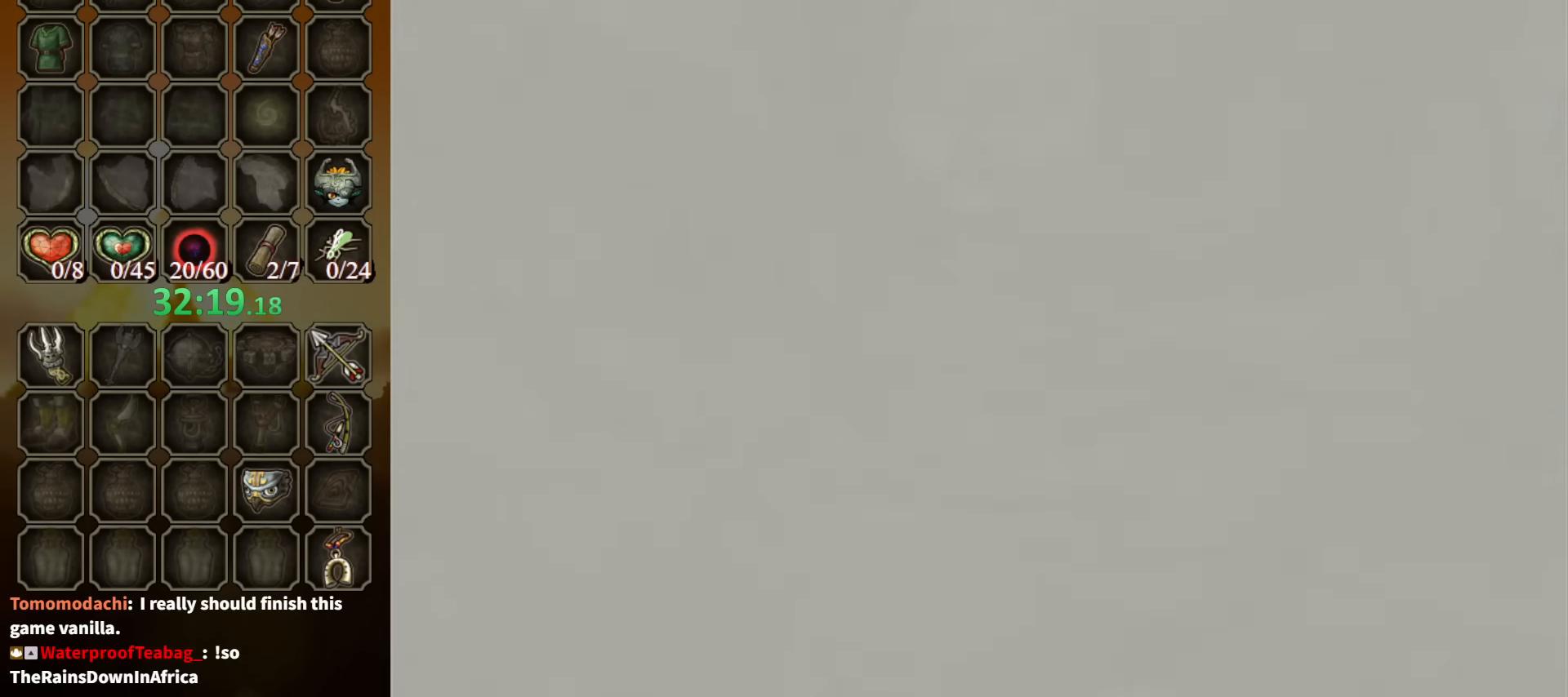
{"buttons": [], "left_stick": "center", "right_stick": "center", "events": []}
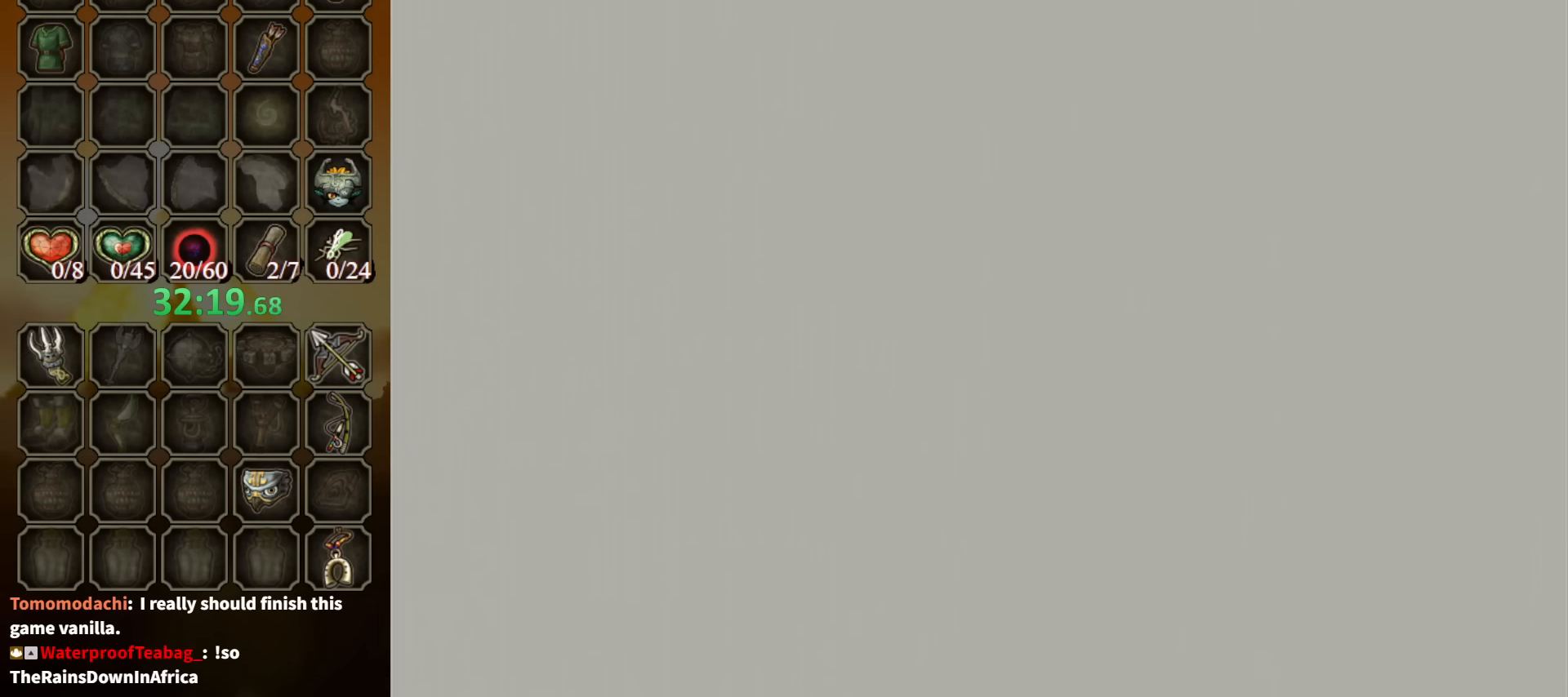
{"buttons": [], "left_stick": "up", "right_stick": "center", "events": [[166, "left_stick", "up"]]}
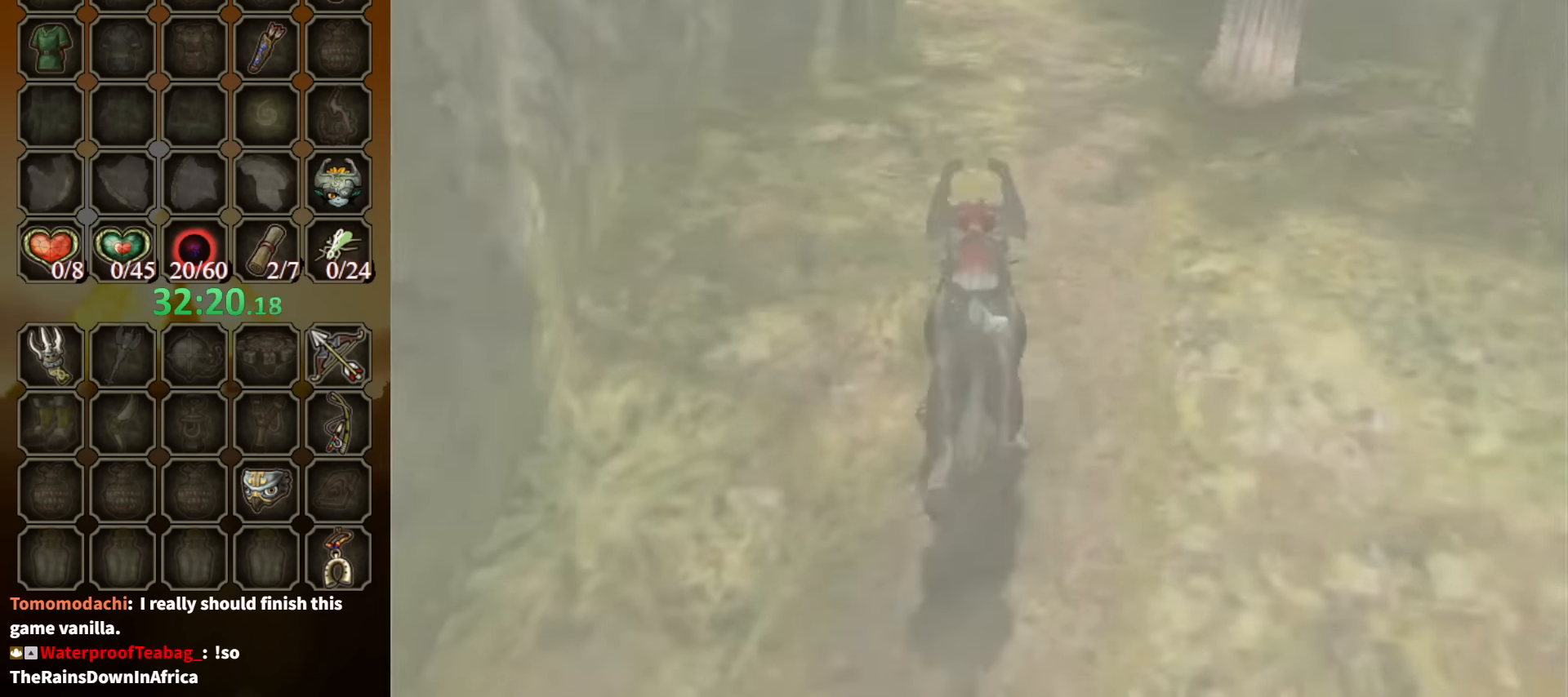
{"buttons": [], "left_stick": "up", "right_stick": "center", "events": [[233, "A", "down"], [333, "A", "up"], [400, "A", "down"], [500, "A", "up"]]}
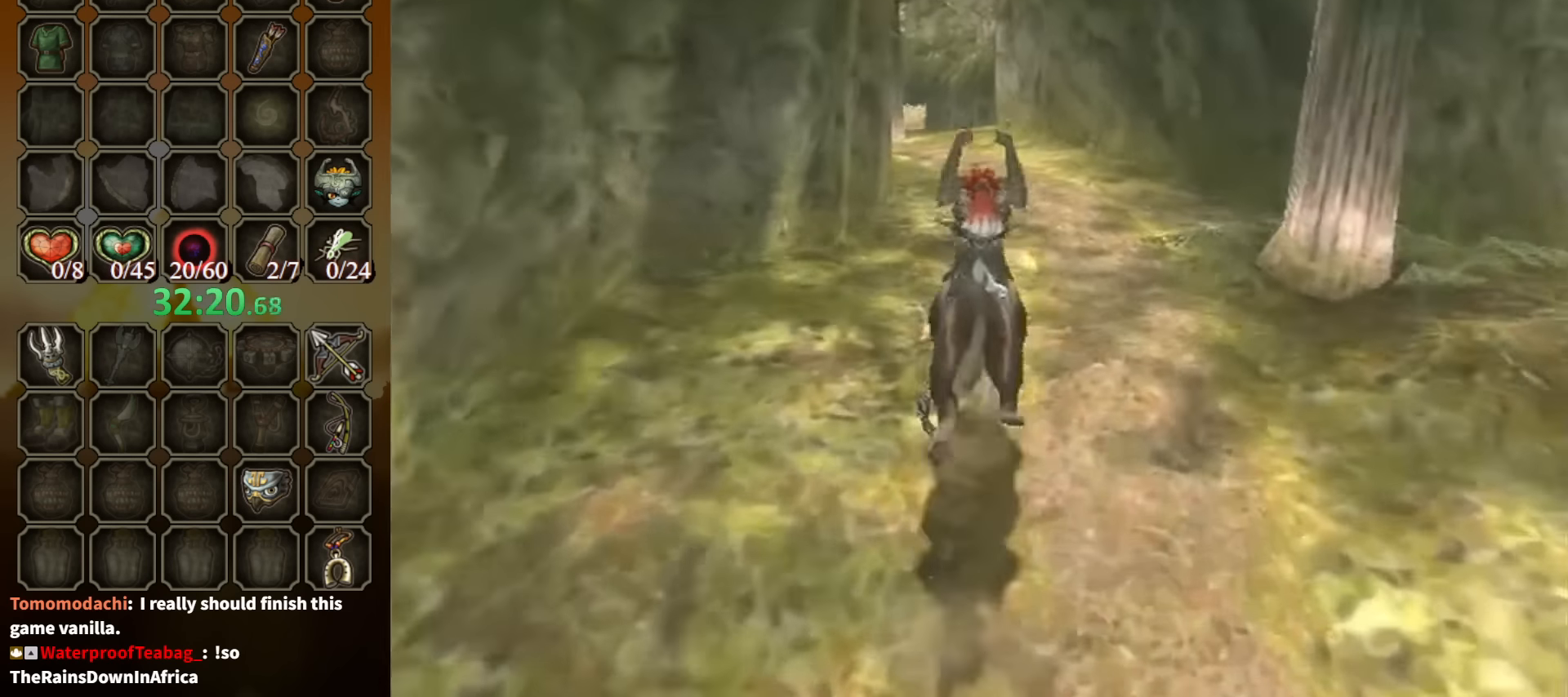
{"buttons": ["A"], "left_stick": "up", "right_stick": "center", "events": [[66, "A", "down"], [100, "A", "up"], [200, "A", "down"], [266, "A", "up"], [366, "A", "down"], [400, "A", "up"], [500, "A", "down"]]}
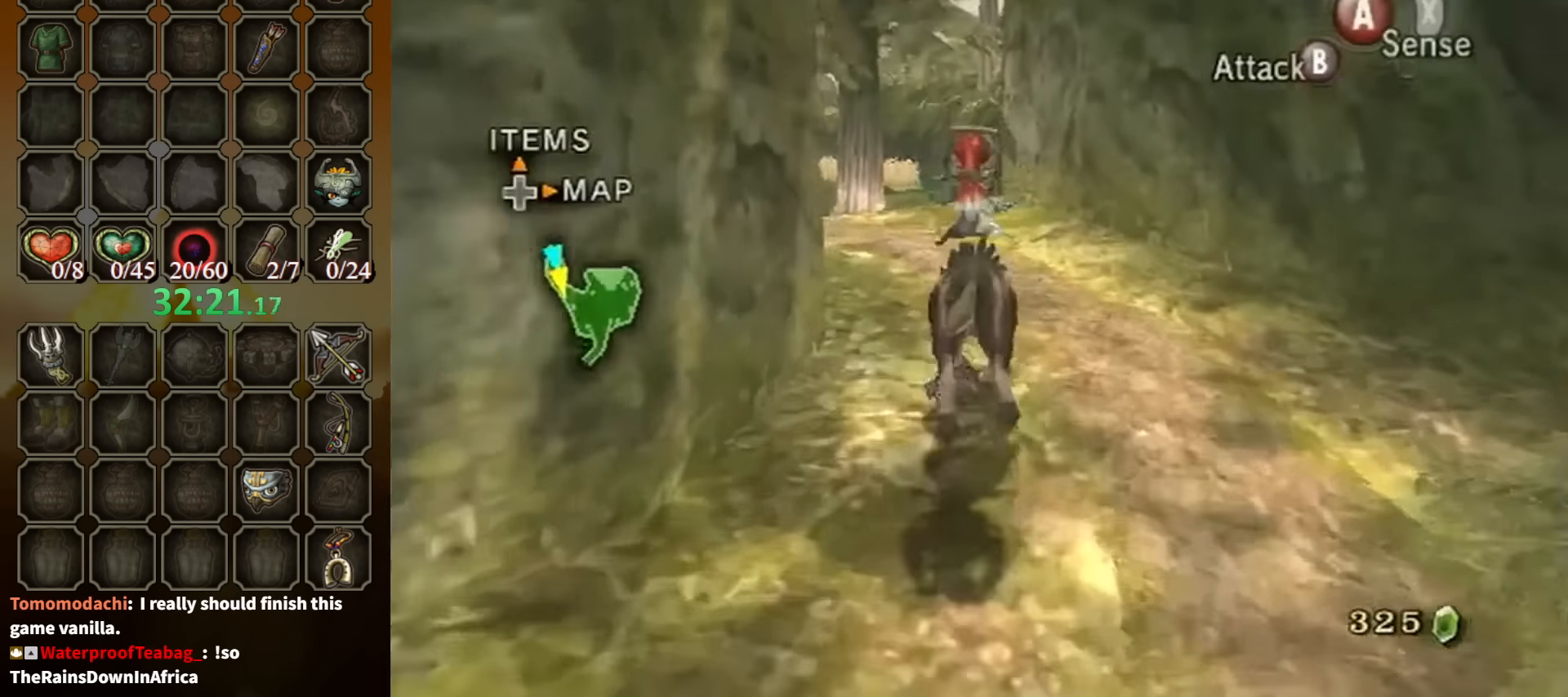
{"buttons": [], "left_stick": "up", "right_stick": "center", "events": [[33, "A", "up"]]}
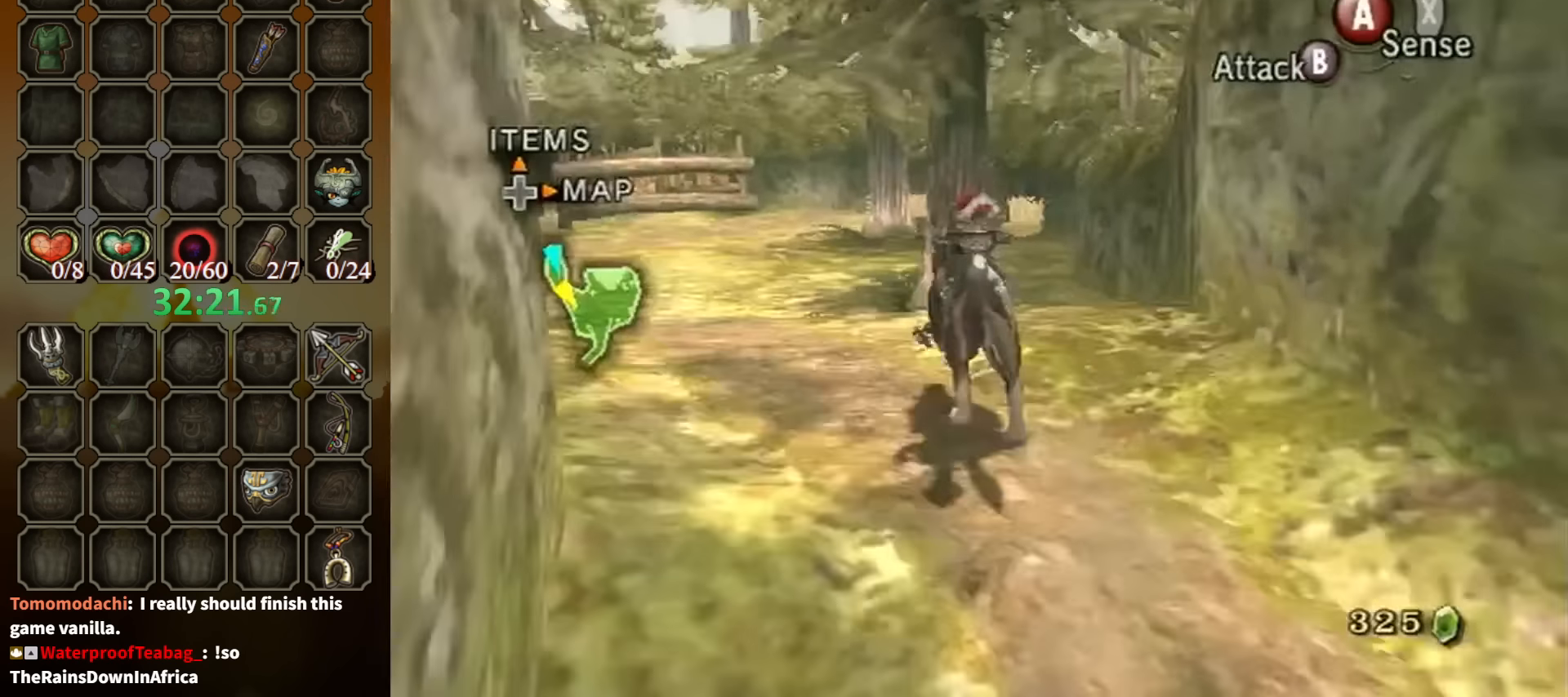
{"buttons": [], "left_stick": "up", "right_stick": "center", "events": []}
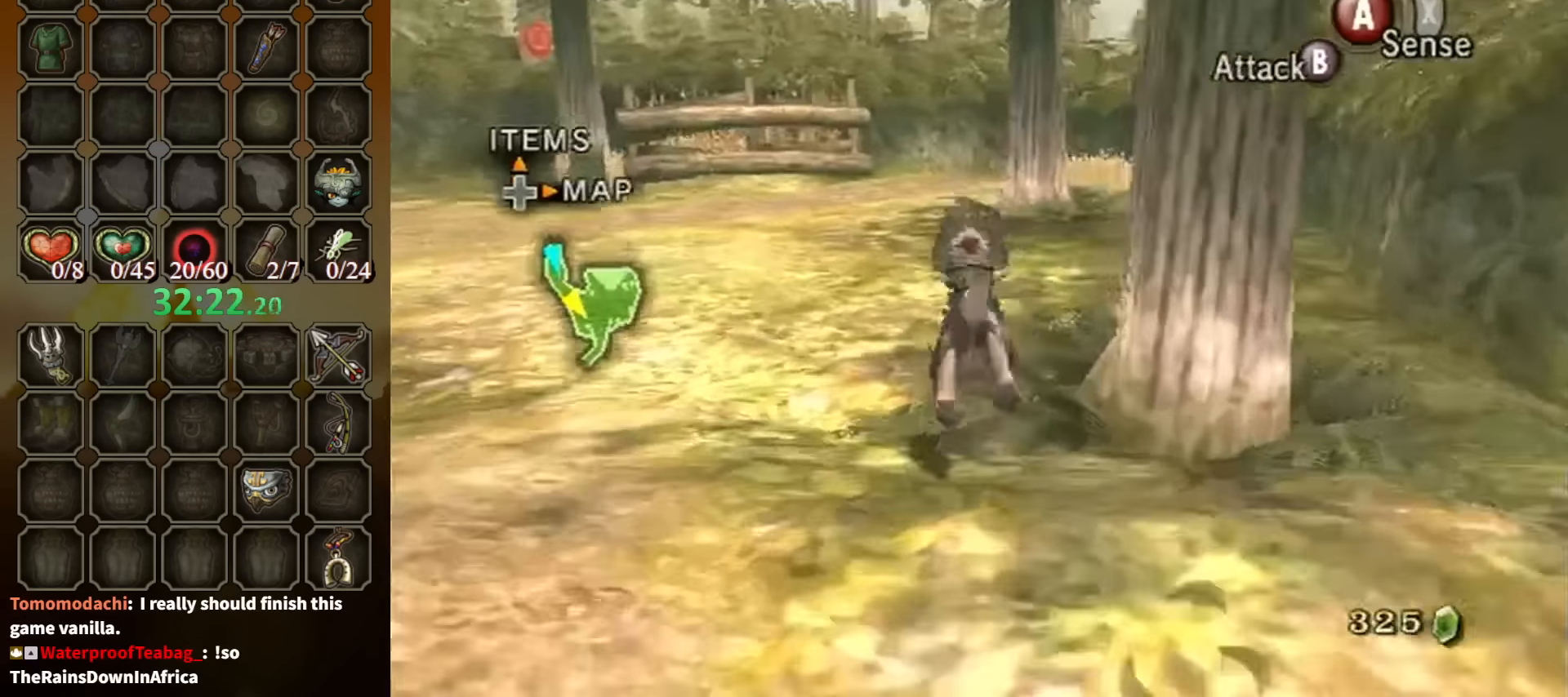
{"buttons": [], "left_stick": "up", "right_stick": "center", "events": [[133, "A", "down"], [200, "A", "up"], [300, "A", "down"], [366, "A", "up"], [466, "A", "down"], [500, "A", "up"]]}
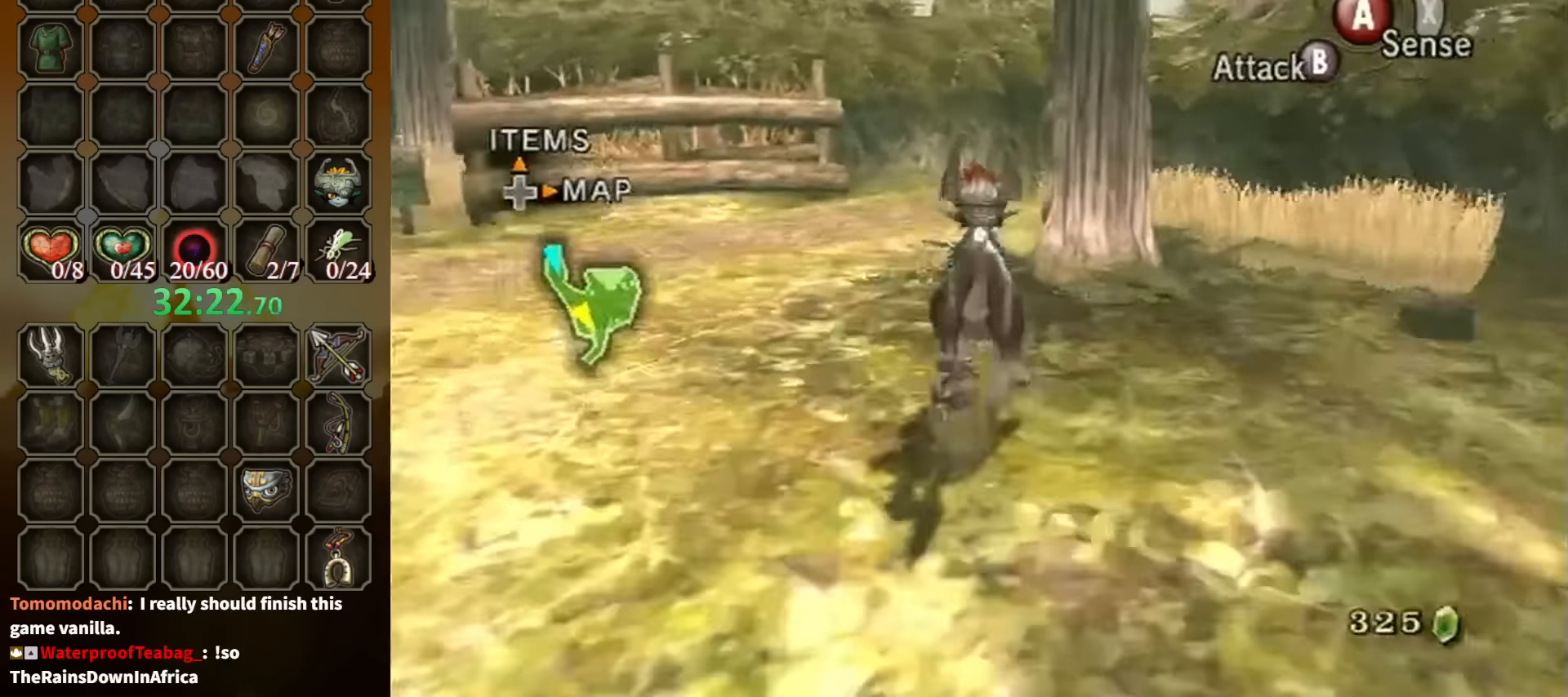
{"buttons": [], "left_stick": "up", "right_stick": "center", "events": [[100, "A", "down"], [133, "A", "up"], [200, "A", "down"], [266, "A", "up"], [333, "A", "down"], [400, "A", "up"]]}
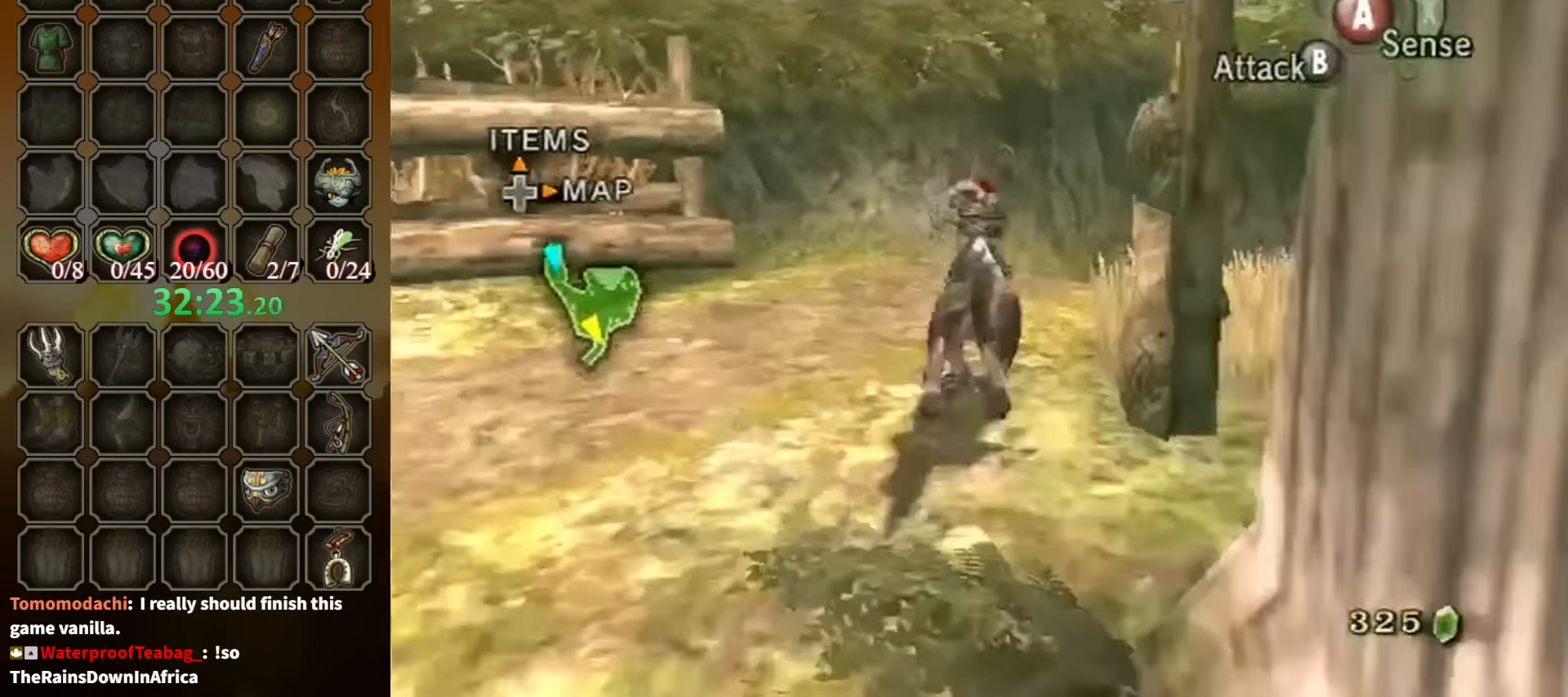
{"buttons": [], "left_stick": "up-right", "right_stick": "center", "events": [[100, "left_stick", "up-right"]]}
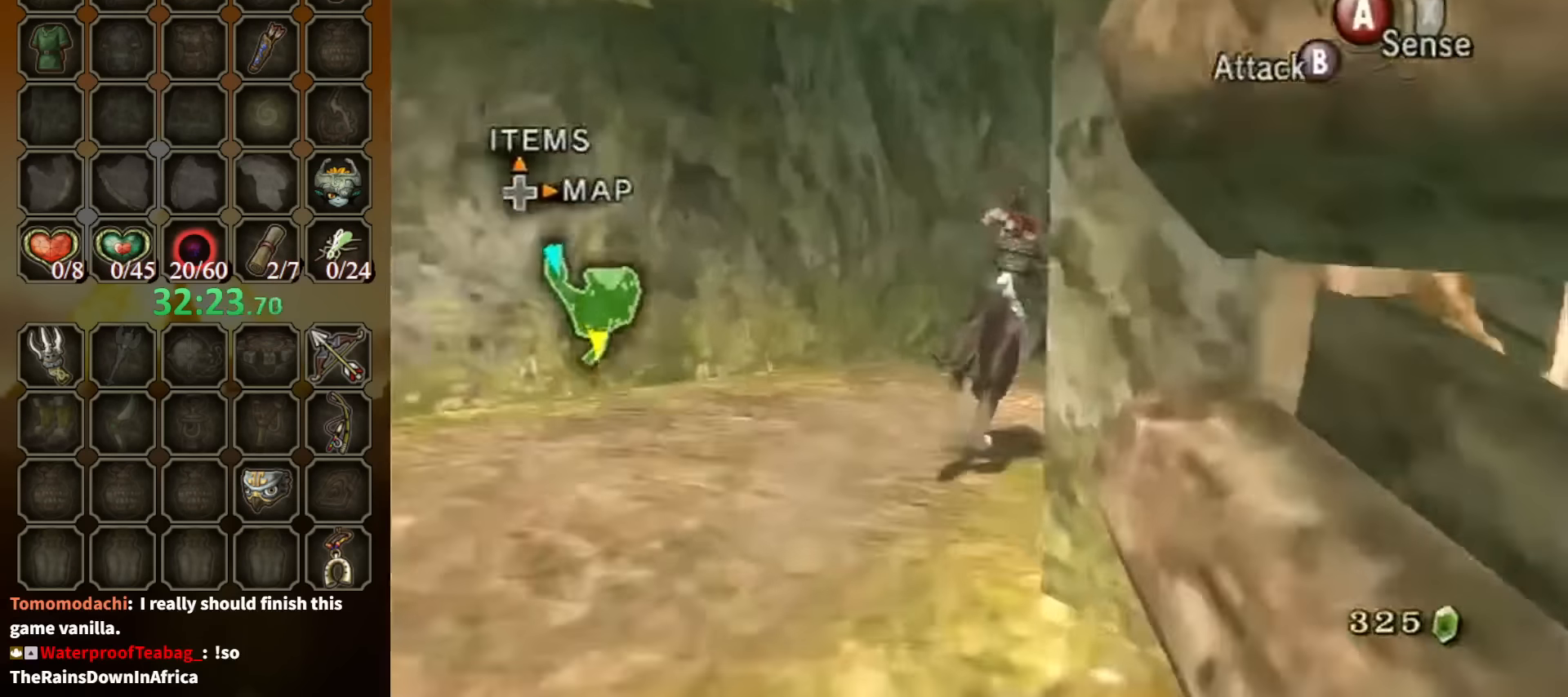
{"buttons": [], "left_stick": "up-right", "right_stick": "center", "events": []}
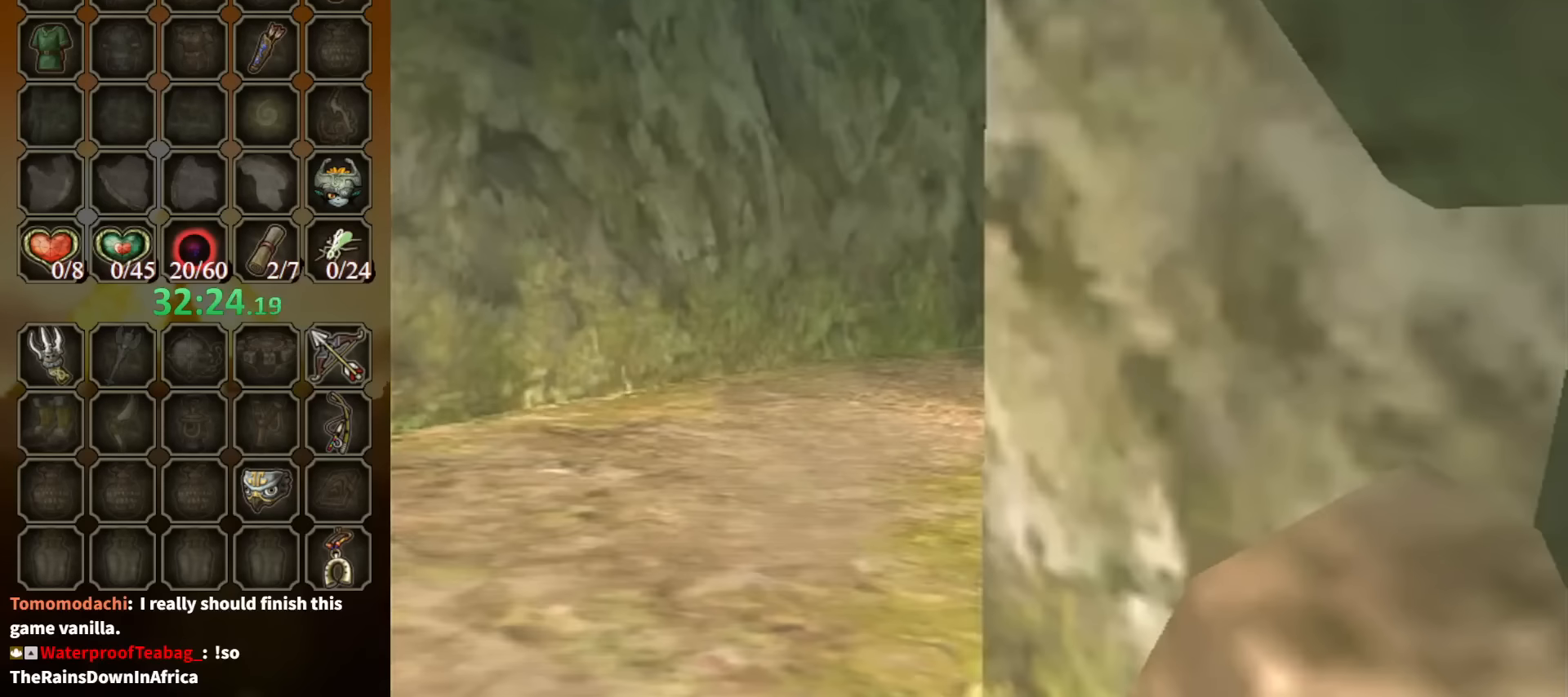
{"buttons": [], "left_stick": "up", "right_stick": "center", "events": [[467, "left_stick", "up"]]}
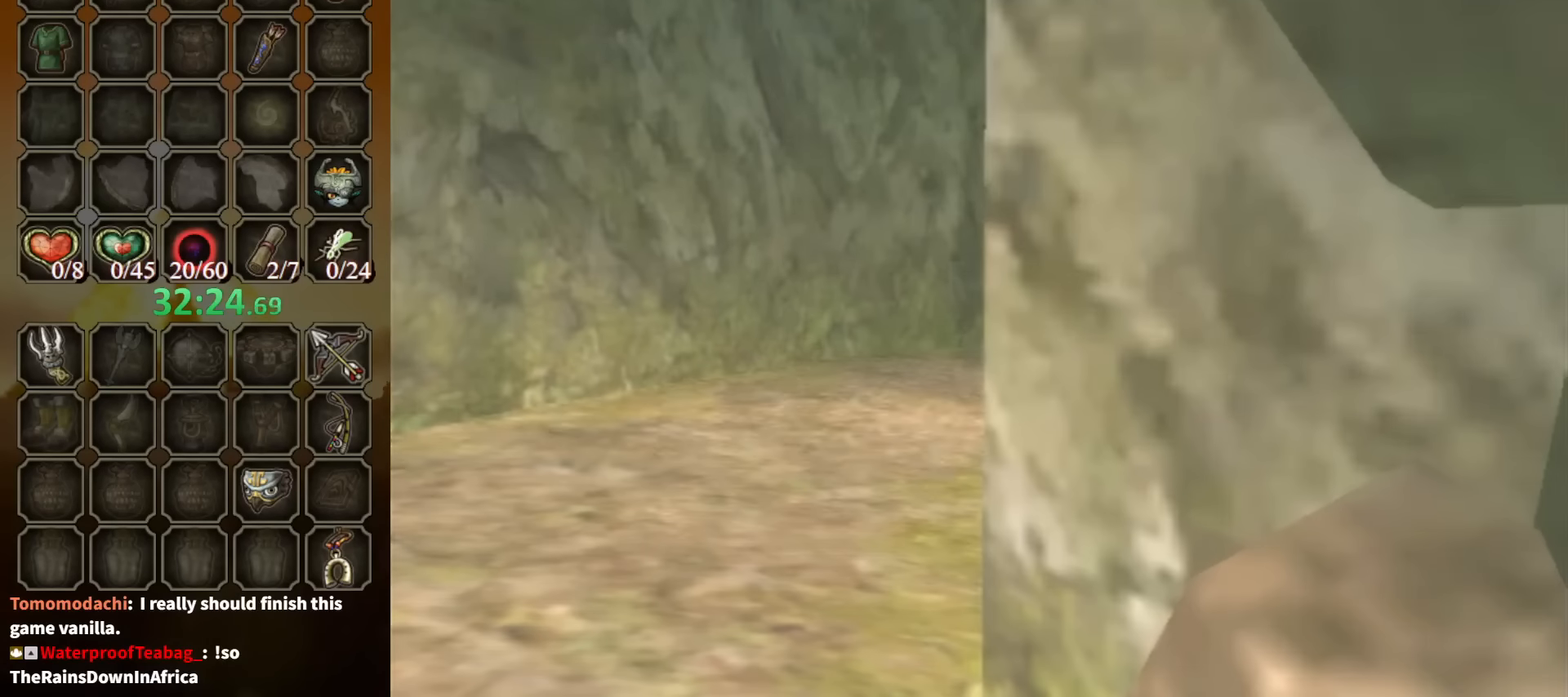
{"buttons": [], "left_stick": "center", "right_stick": "center", "events": [[34, "left_stick", "up-left"], [100, "left_stick", "down-left"], [200, "left_stick", "down-right"], [267, "left_stick", "up-right"], [367, "left_stick", "up-left"], [500, "left_stick", "center"]]}
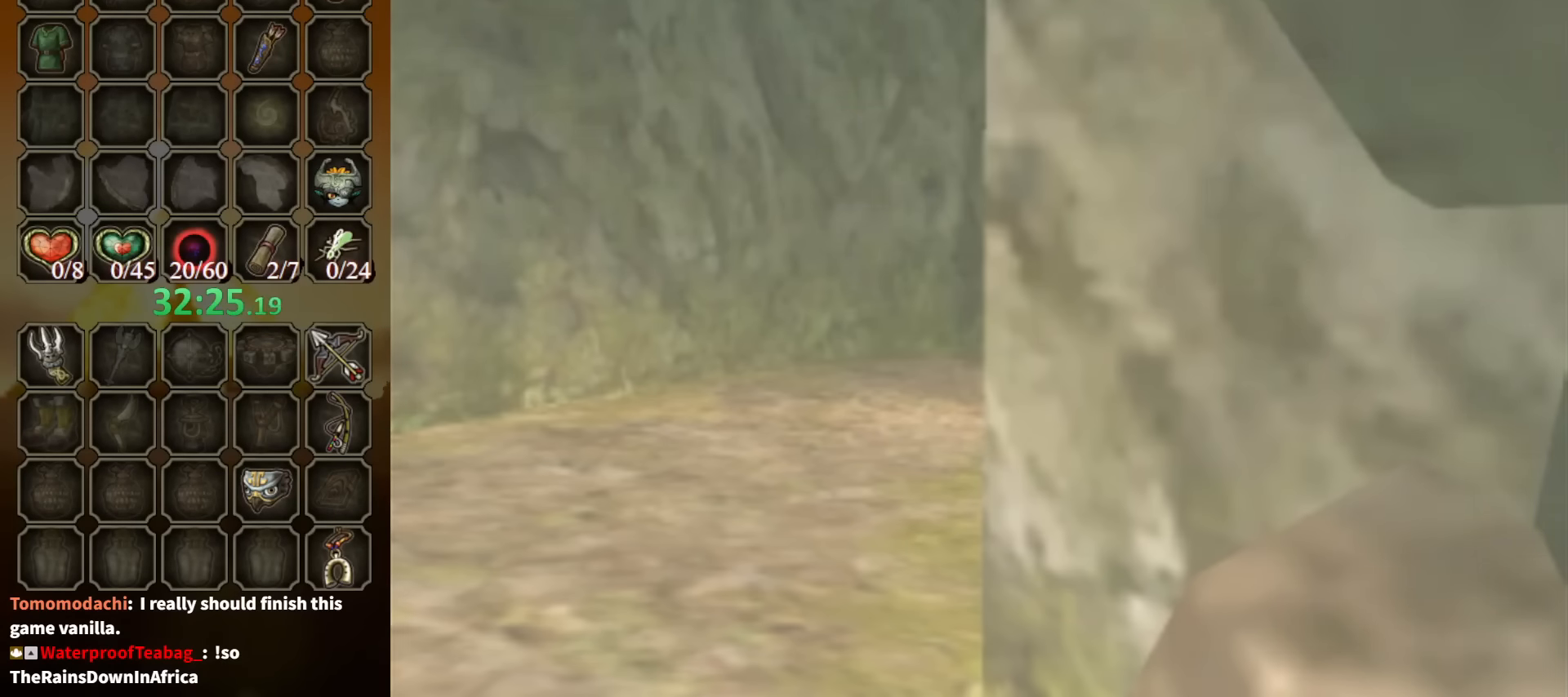
{"buttons": [], "left_stick": "center", "right_stick": "center", "events": []}
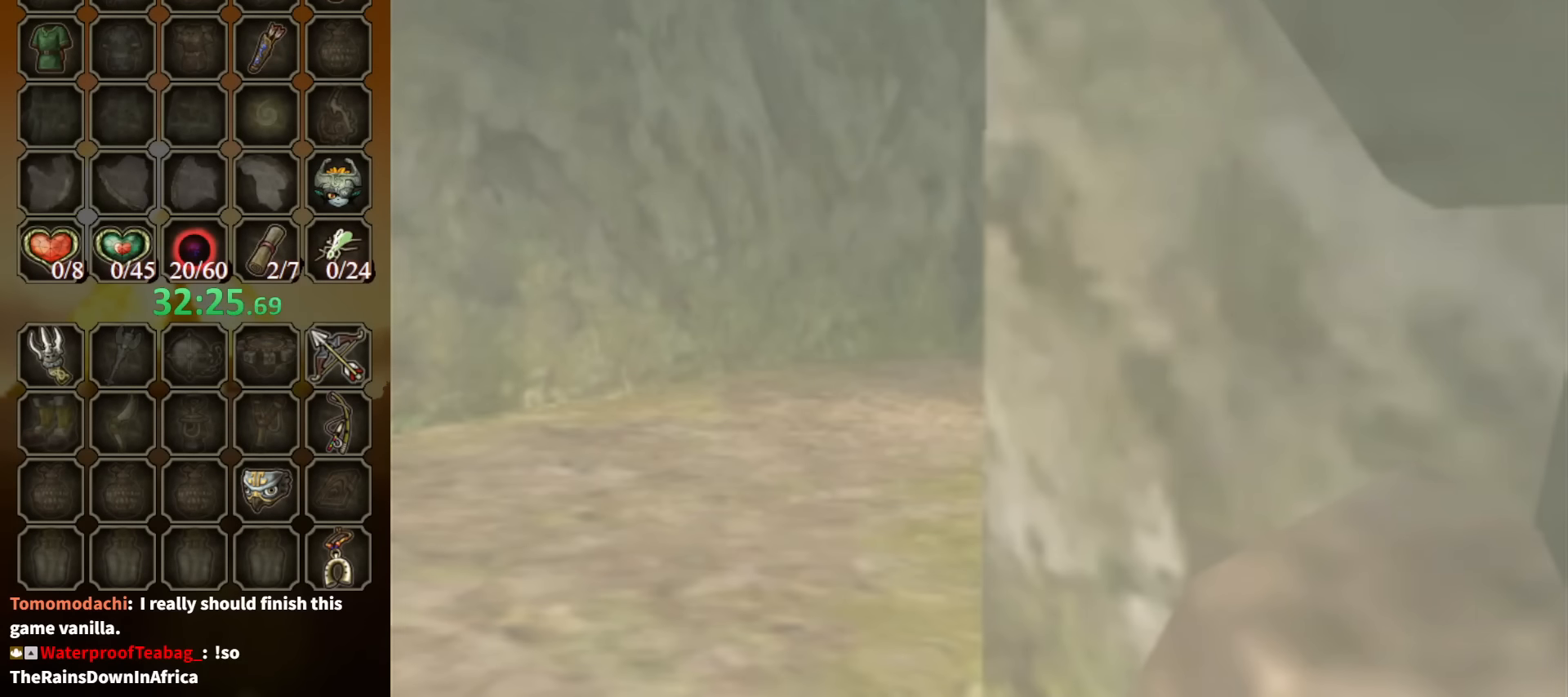
{"buttons": [], "left_stick": "center", "right_stick": "center", "events": []}
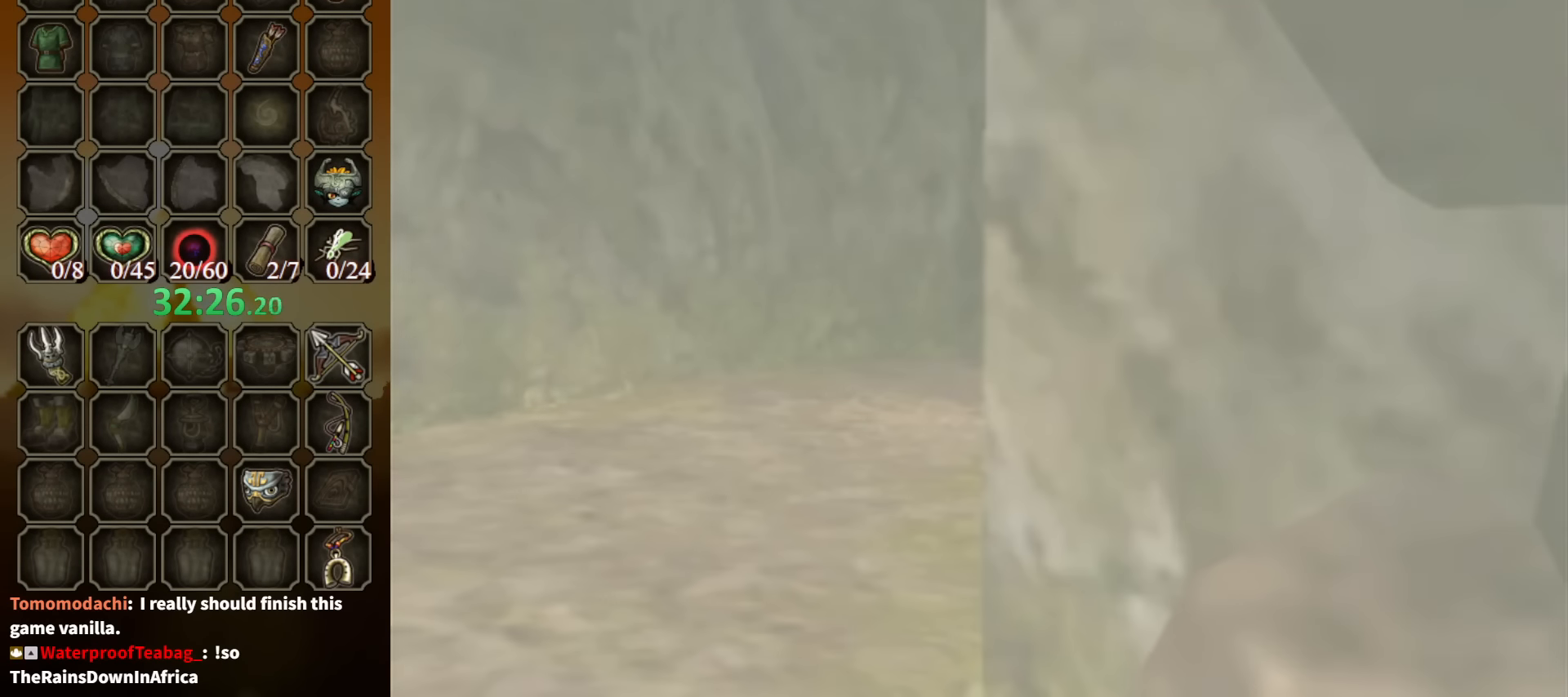
{"buttons": [], "left_stick": "center", "right_stick": "center", "events": []}
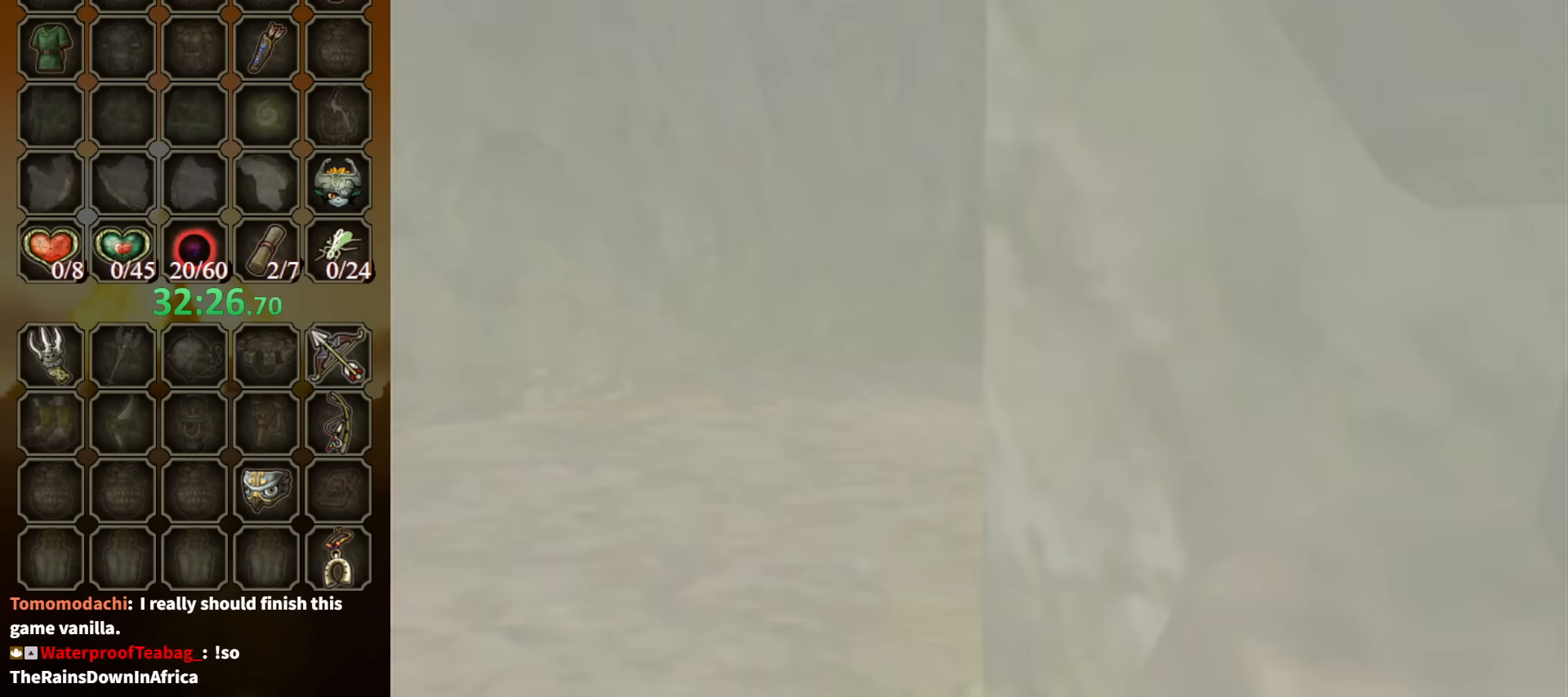
{"buttons": [], "left_stick": "up", "right_stick": "center", "events": [[167, "left_stick", "up"]]}
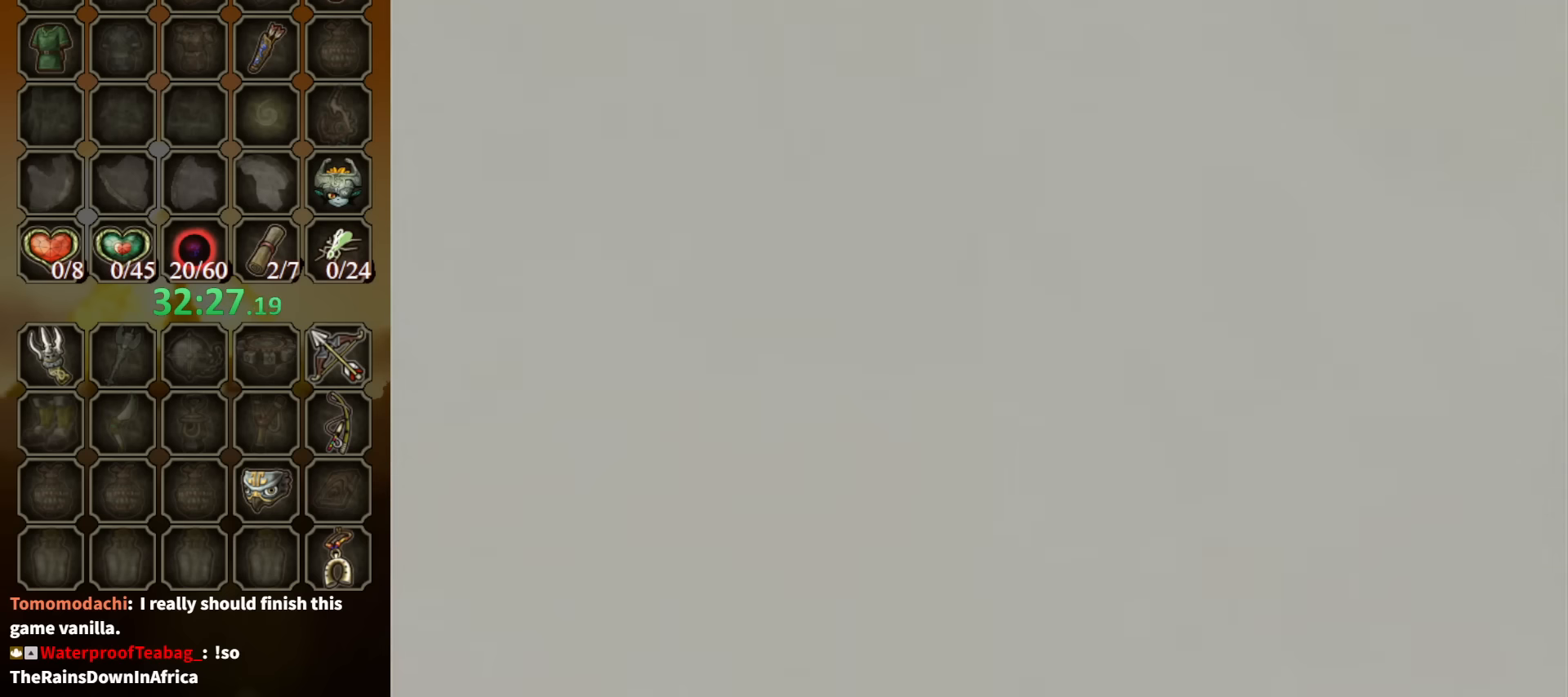
{"buttons": [], "left_stick": "up", "right_stick": "center", "events": []}
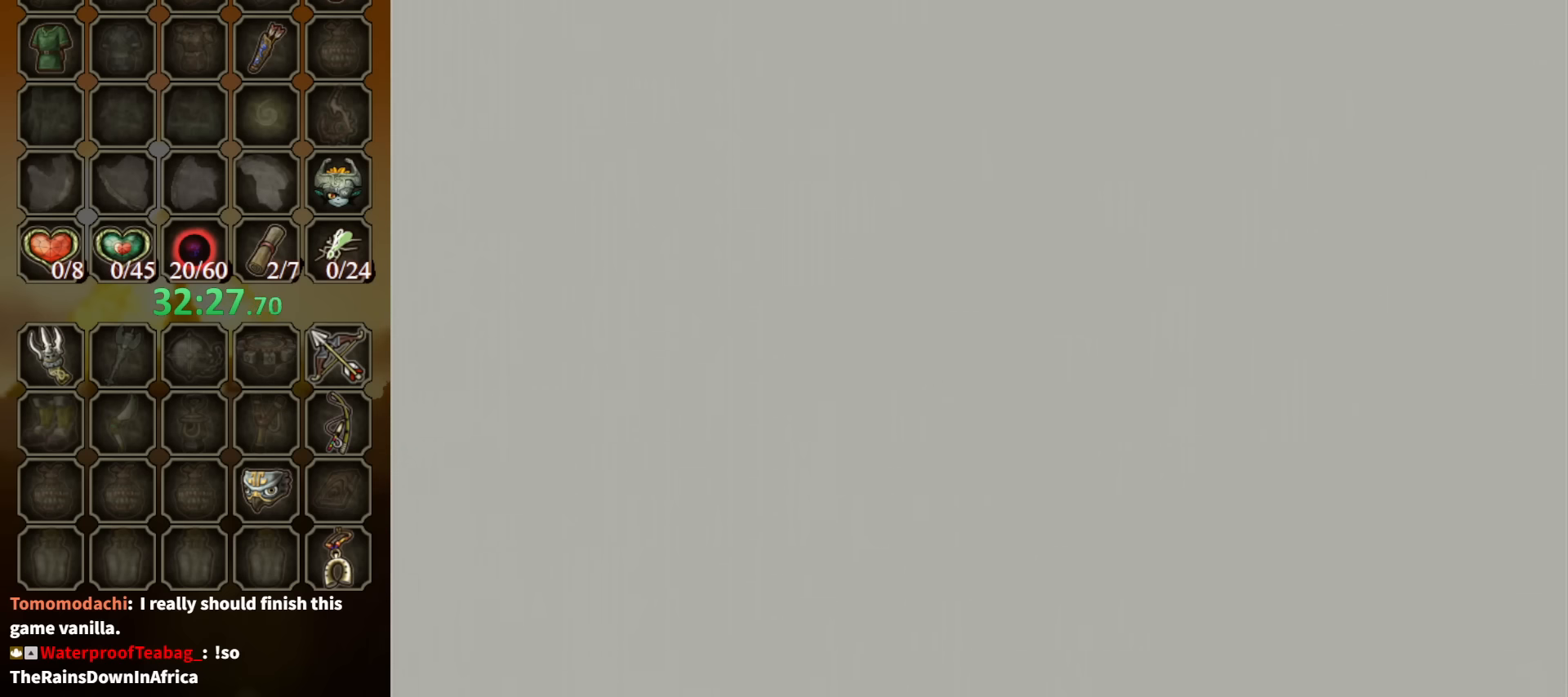
{"buttons": [], "left_stick": "up", "right_stick": "center", "events": []}
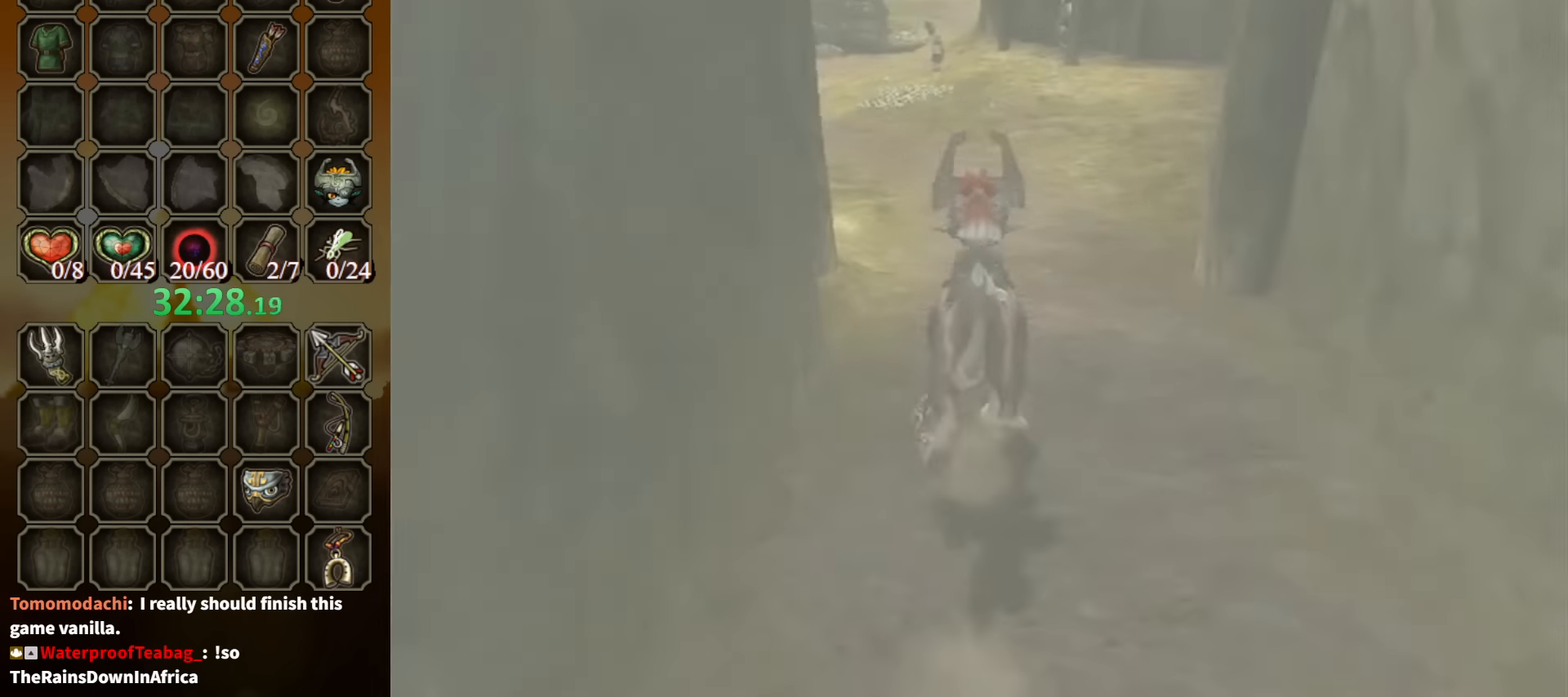
{"buttons": [], "left_stick": "up", "right_stick": "center", "events": [[434, "A", "down"], [500, "A", "up"]]}
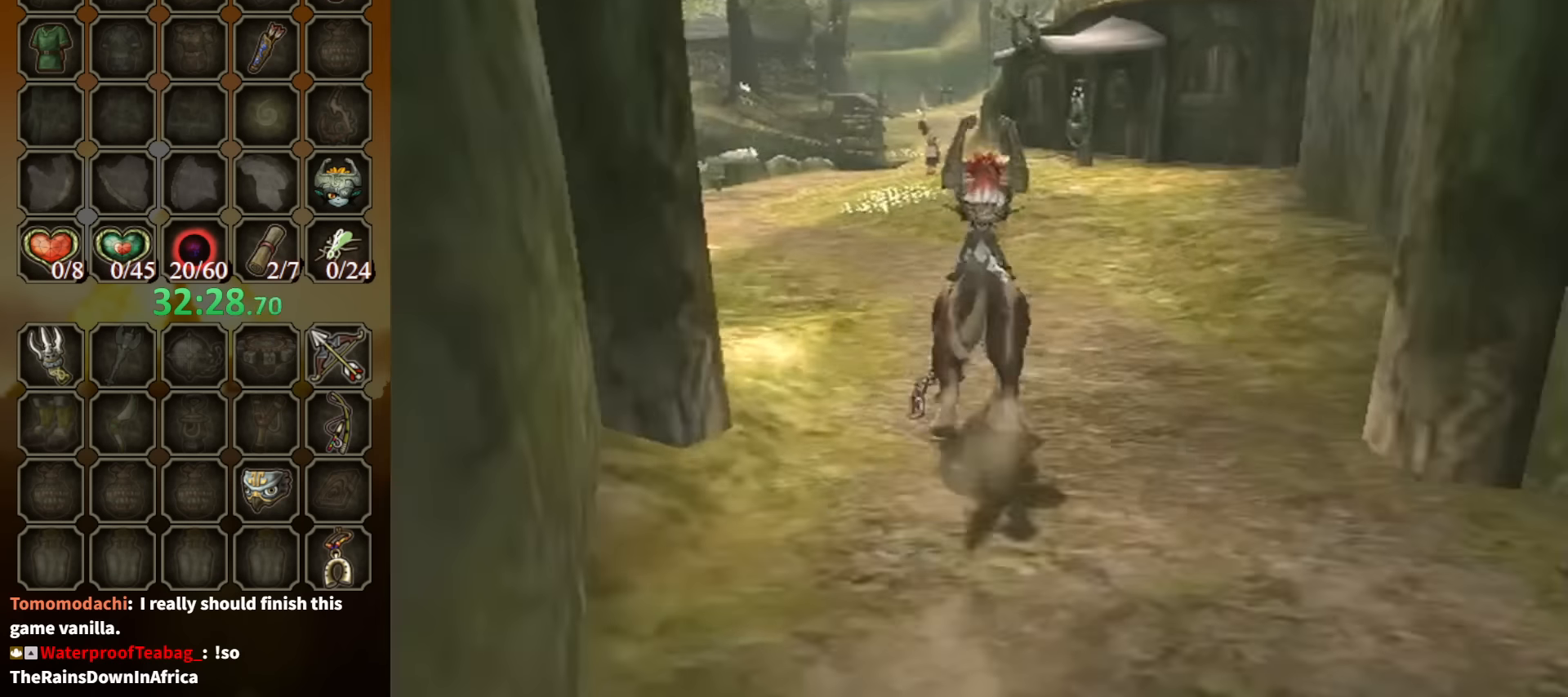
{"buttons": [], "left_stick": "up-left", "right_stick": "center", "events": [[100, "A", "down"], [134, "A", "up"], [200, "A", "down"], [267, "A", "up"], [300, "A", "down"], [367, "A", "up"], [500, "left_stick", "up-left"]]}
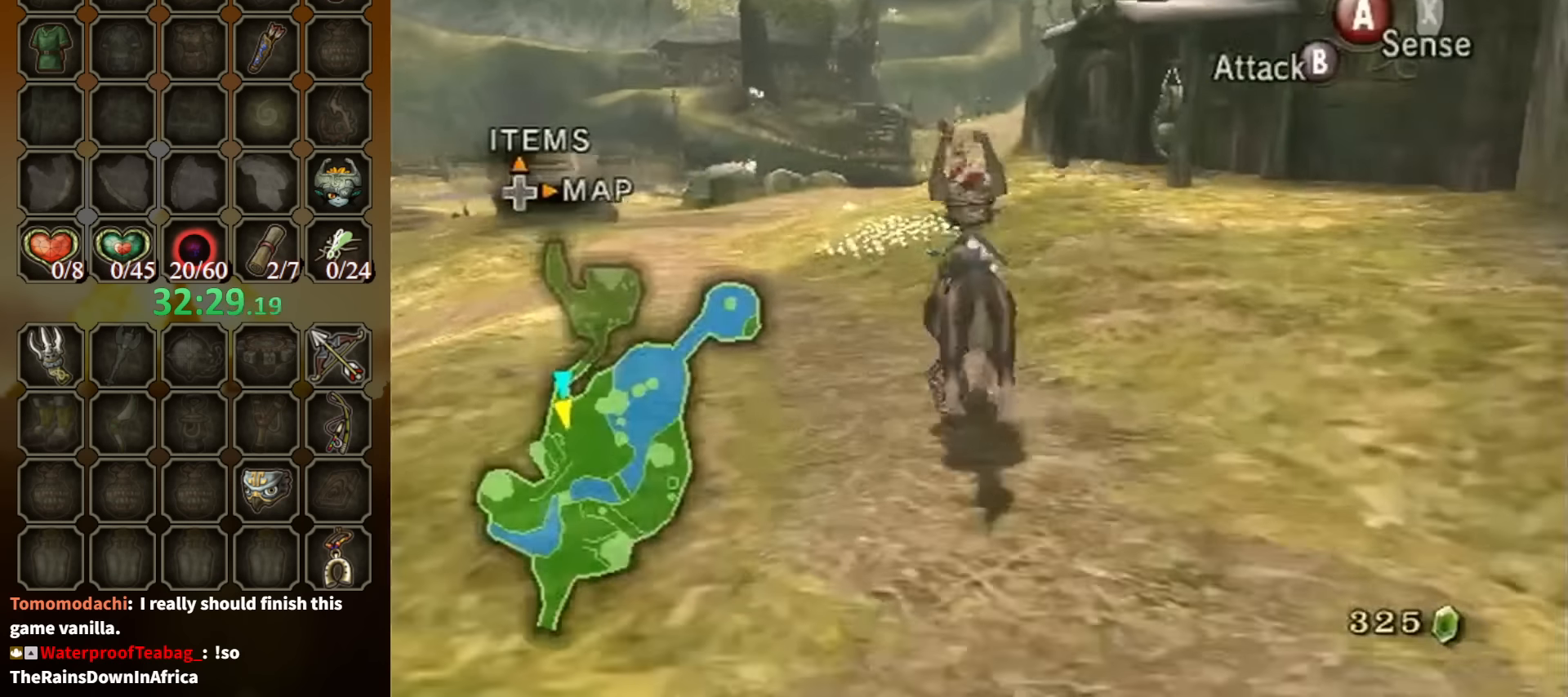
{"buttons": [], "left_stick": "up", "right_stick": "center", "events": [[267, "left_stick", "up"]]}
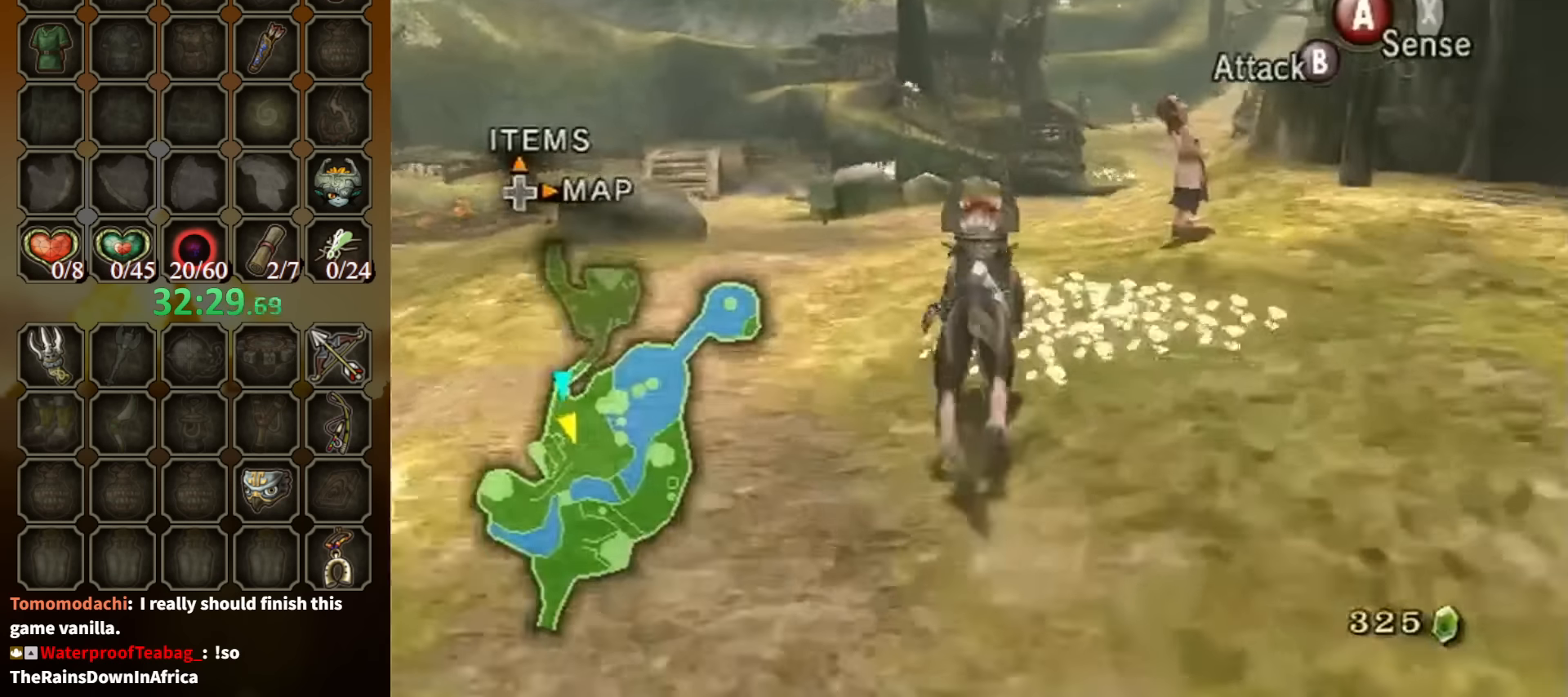
{"buttons": [], "left_stick": "up-right", "right_stick": "center", "events": [[334, "left_stick", "up-right"]]}
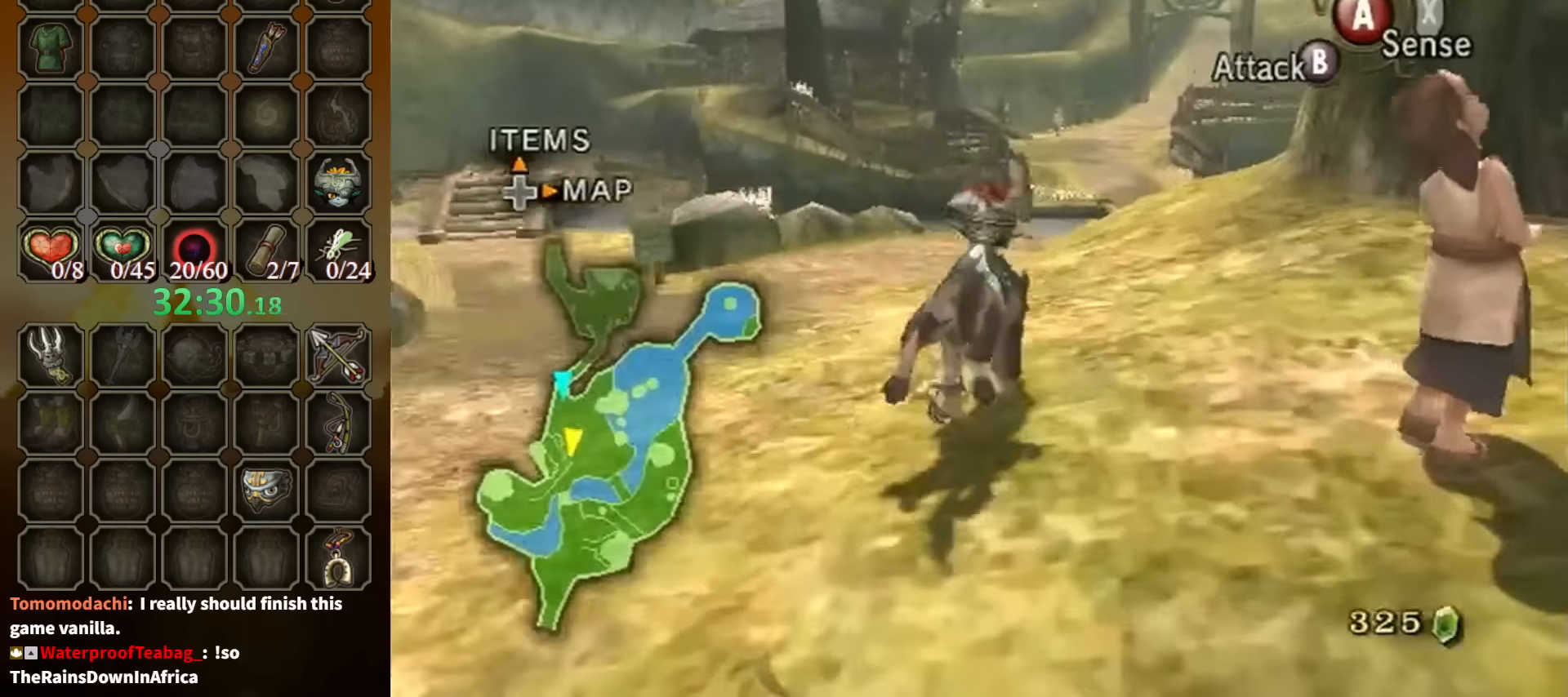
{"buttons": ["A"], "left_stick": "up", "right_stick": "center", "events": [[200, "A", "down"], [234, "left_stick", "up"], [300, "A", "up"], [367, "A", "down"], [467, "A", "up"], [500, "A", "down"]]}
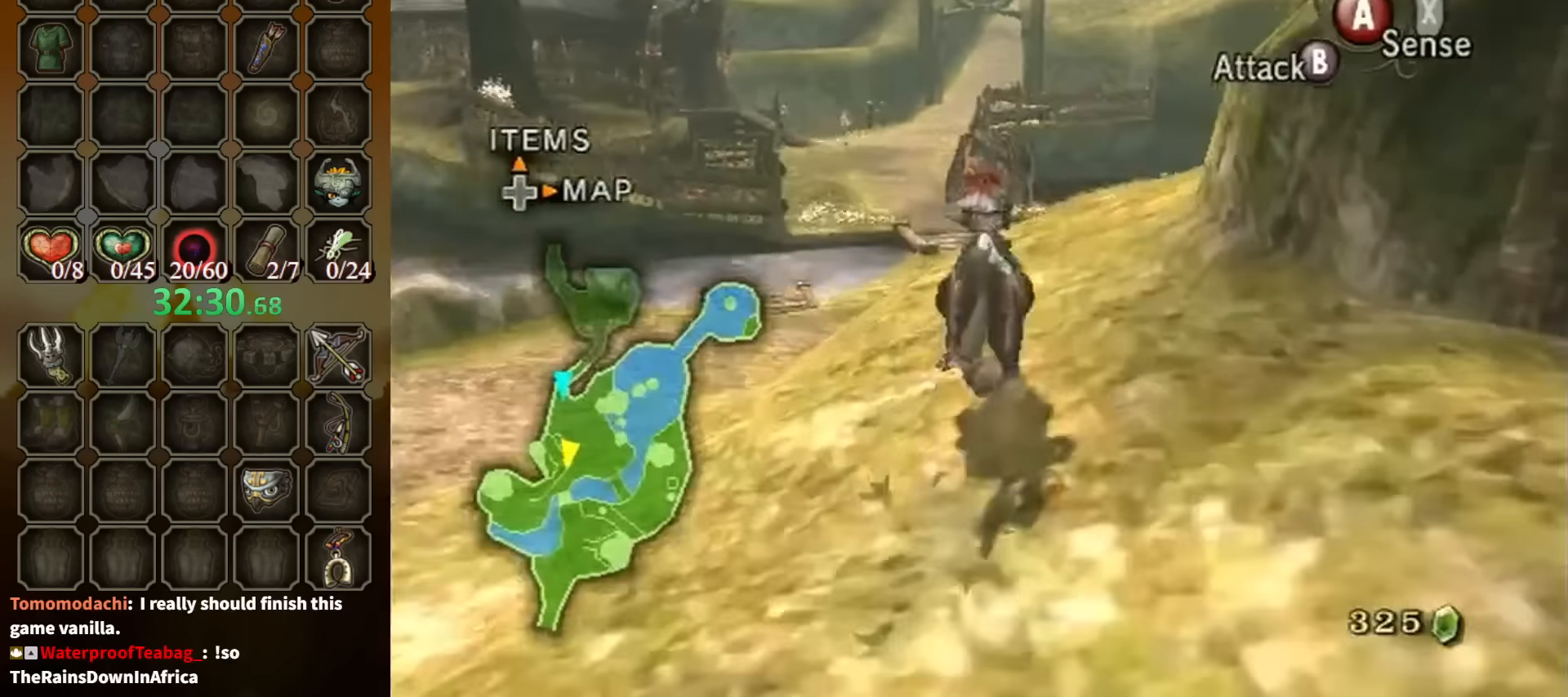
{"buttons": ["A"], "left_stick": "up-right", "right_stick": "center", "events": [[100, "A", "up"], [167, "A", "down"], [200, "A", "up"], [200, "left_stick", "up-right"], [300, "A", "down"], [400, "A", "up"], [467, "A", "down"]]}
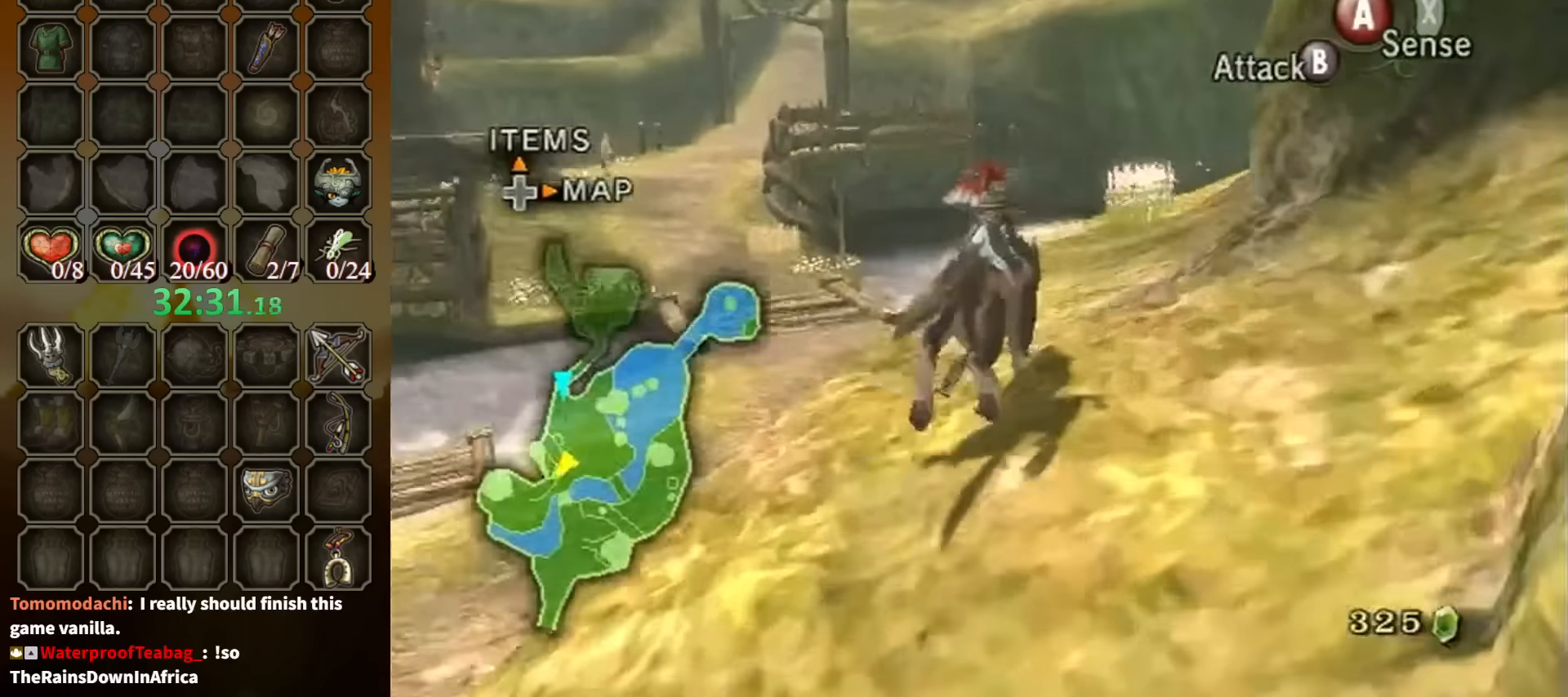
{"buttons": [], "left_stick": "up-right", "right_stick": "center", "events": [[34, "A", "up"]]}
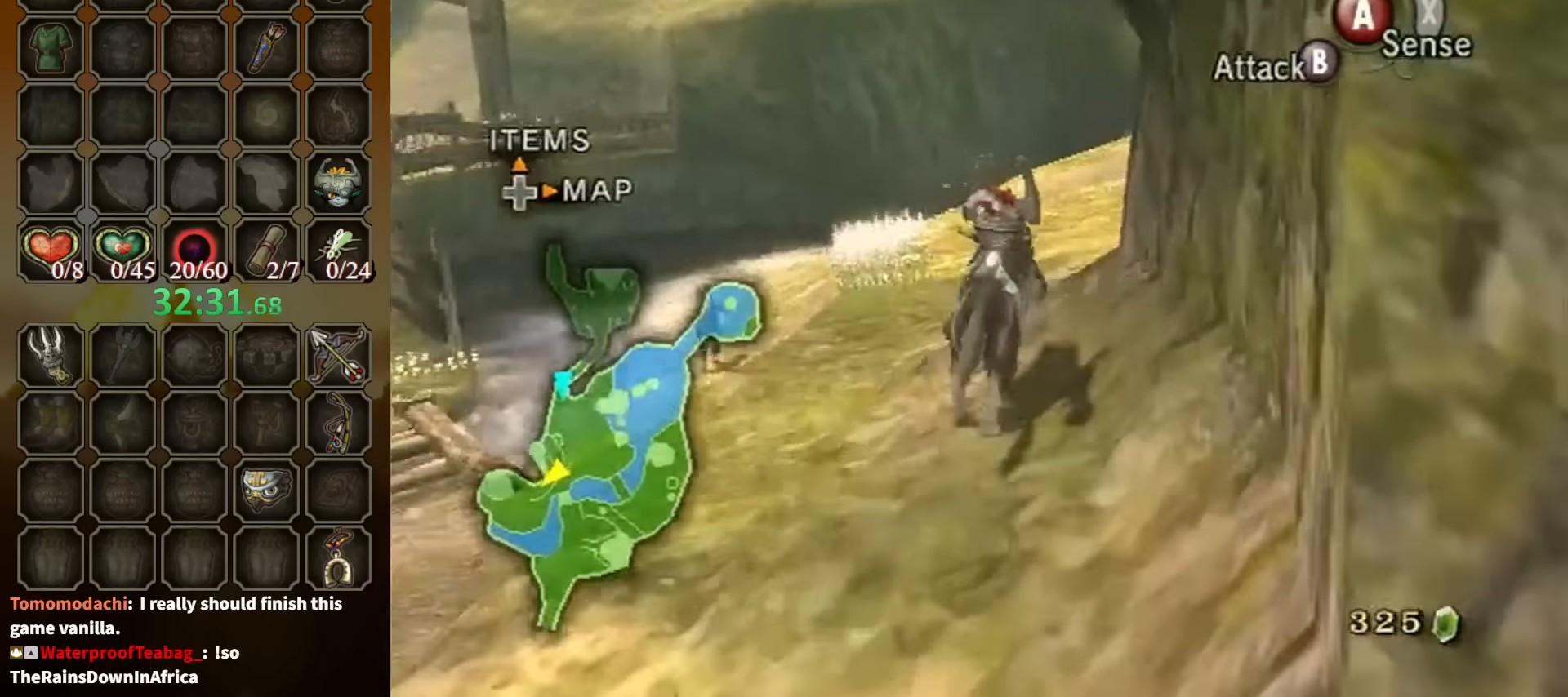
{"buttons": [], "left_stick": "up-right", "right_stick": "center", "events": []}
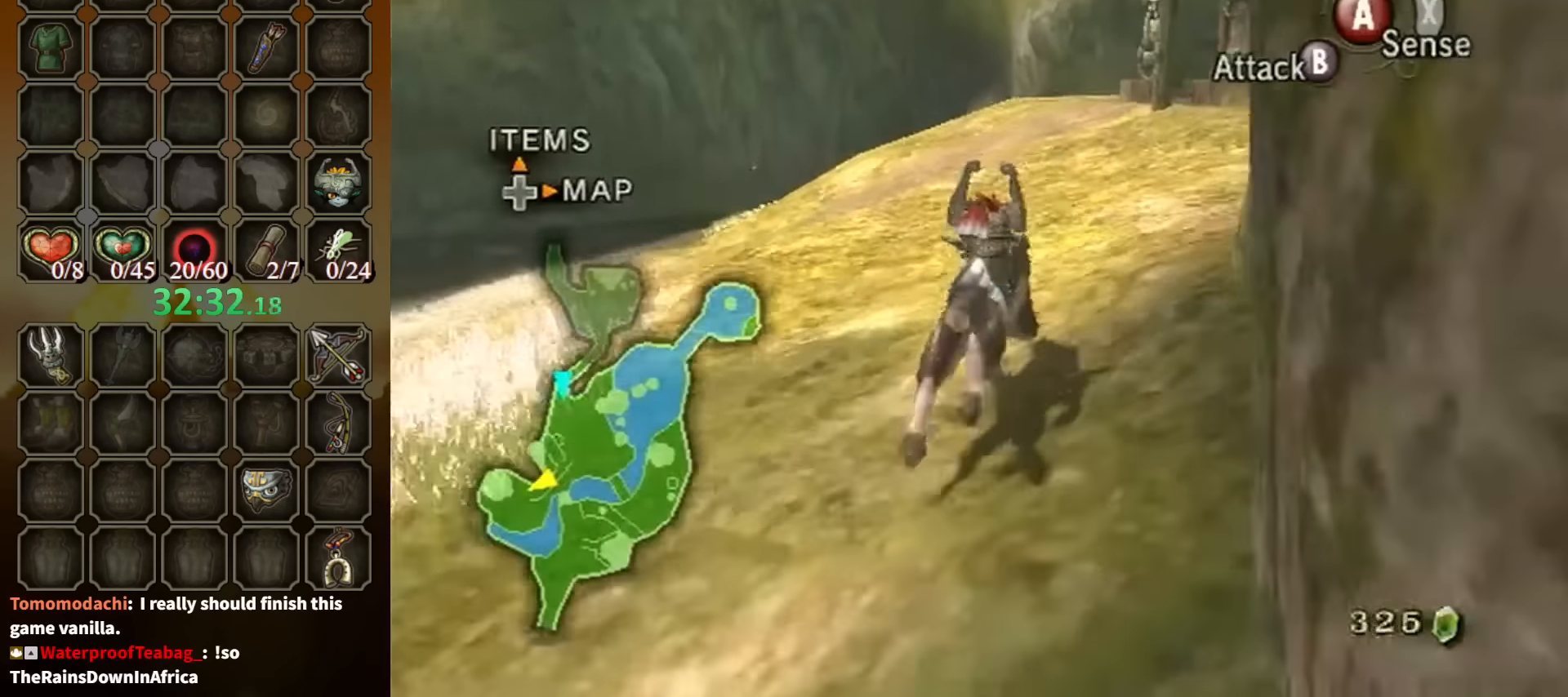
{"buttons": [], "left_stick": "up-right", "right_stick": "center", "events": [[434, "A", "down"], [500, "A", "up"]]}